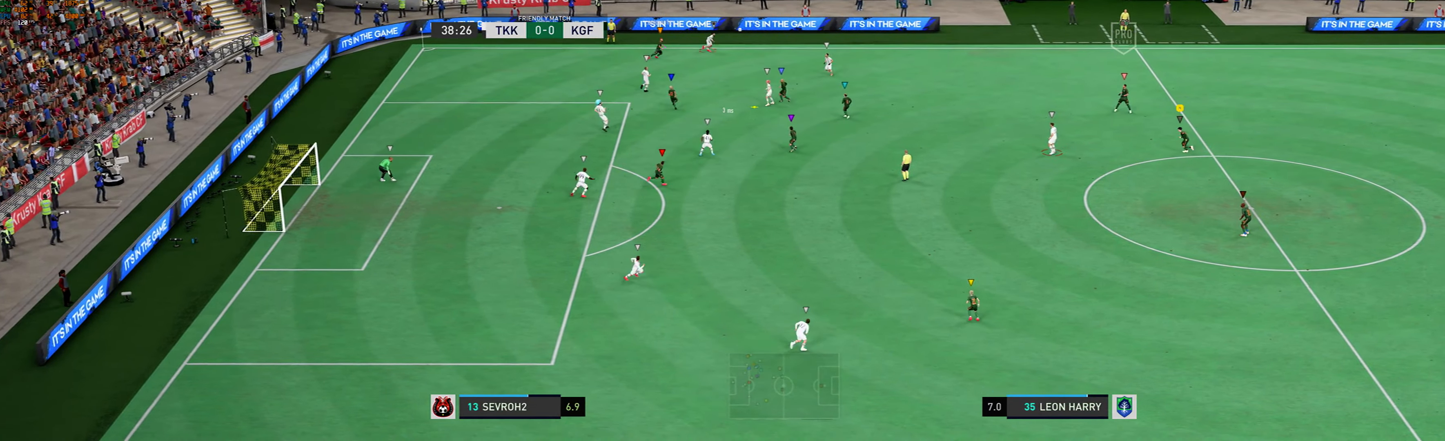
Gameplay with a controller (Xbox layout); each line is a JSON object with the inputs held at the frame after it. "events" lists button and stick changes between this image and that frame as [ms after this image, input, new state], when the widget could be followed in between. Not read: L3 R3 right_stick.
{"buttons": ["L2"], "left_stick": "left", "events": [[167, "left_stick", "left"]]}
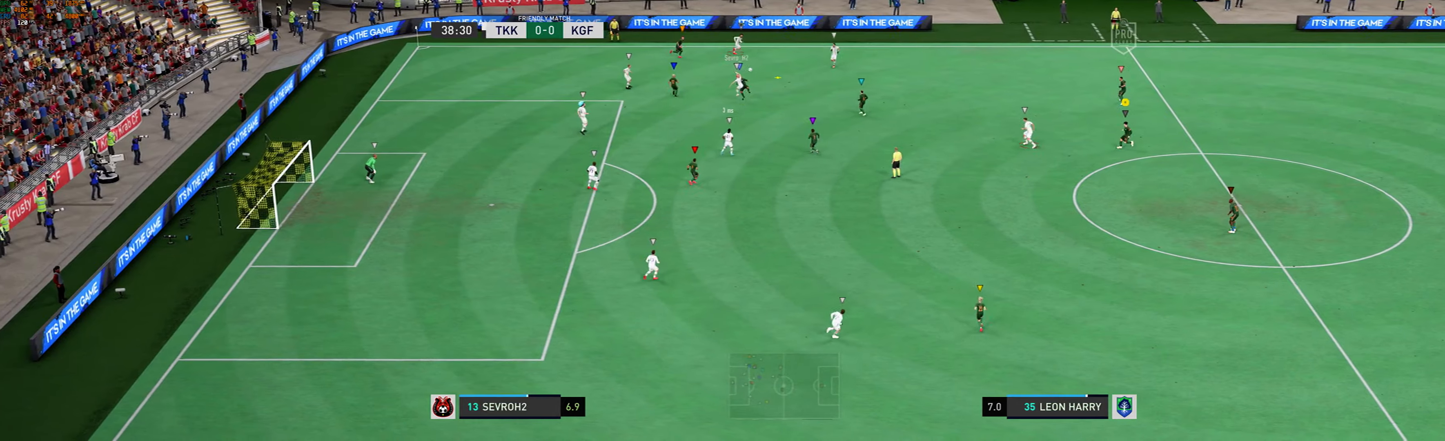
{"buttons": ["L2"], "left_stick": "up-left", "events": [[401, "left_stick", "up-left"]]}
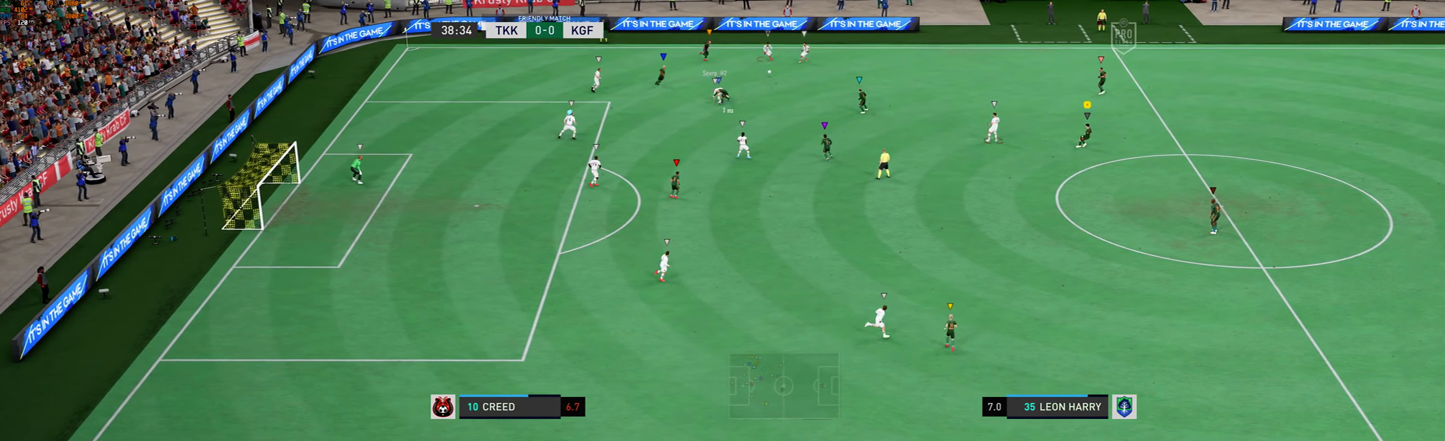
{"buttons": ["L2"], "left_stick": "up-right", "events": [[134, "left_stick", "up"], [434, "left_stick", "up-right"]]}
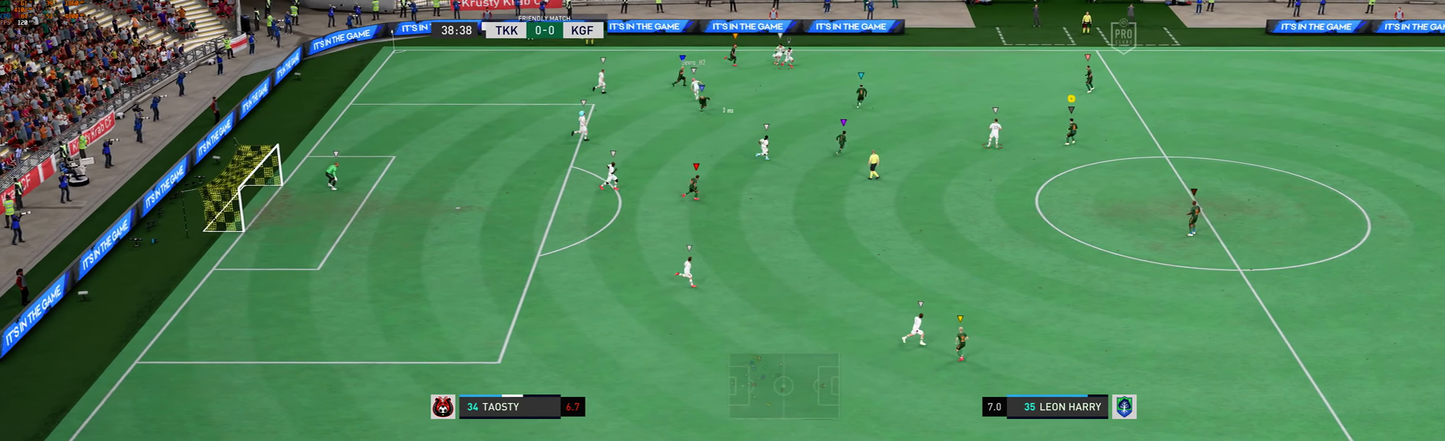
{"buttons": ["L2"], "left_stick": "right", "events": [[33, "left_stick", "right"]]}
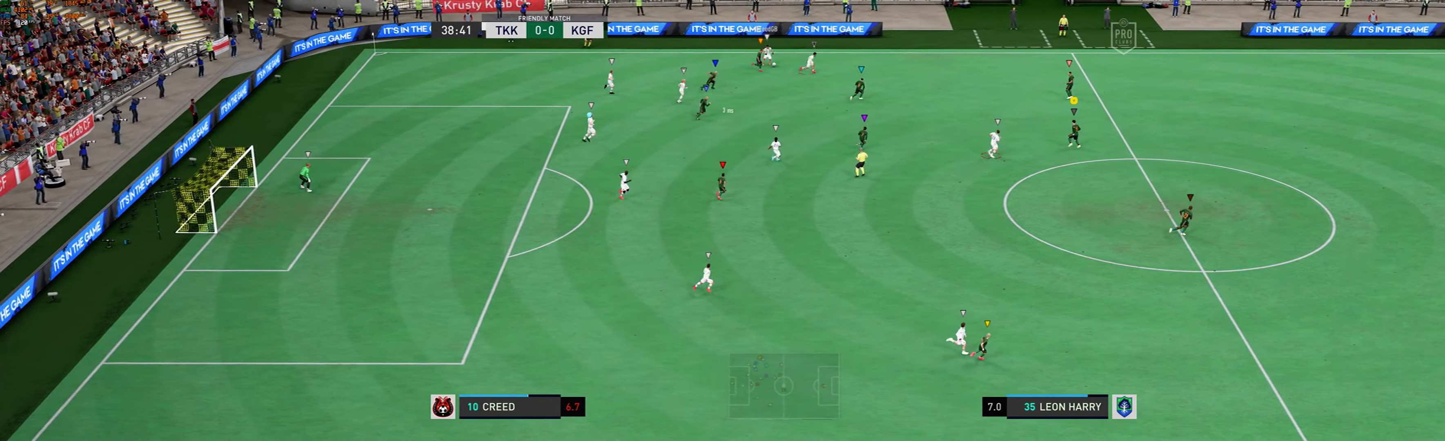
{"buttons": ["L2"], "left_stick": "right", "events": []}
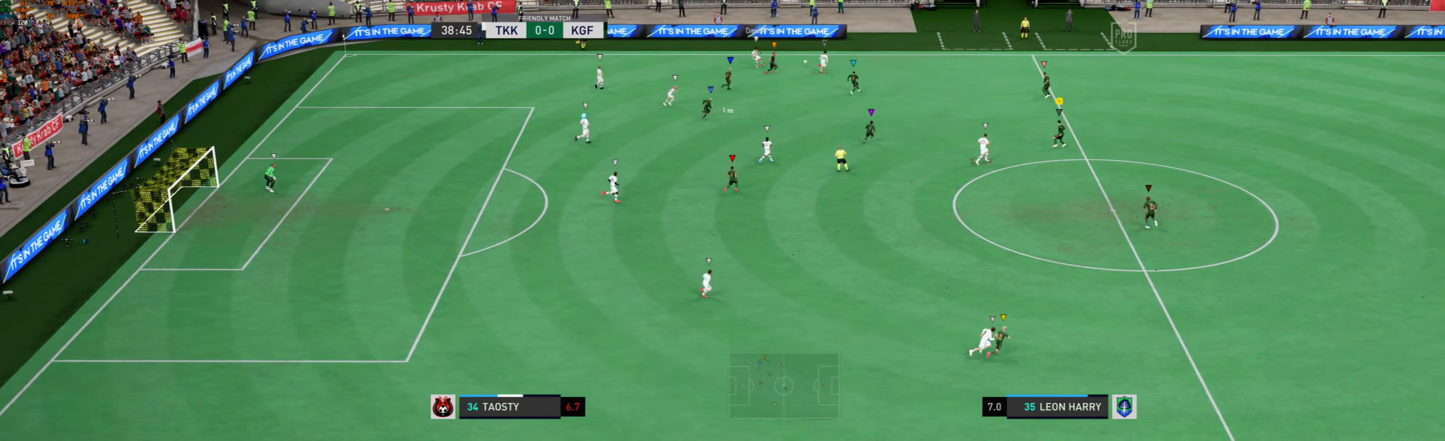
{"buttons": ["L2"], "left_stick": "up-right", "events": [[166, "left_stick", "up-right"]]}
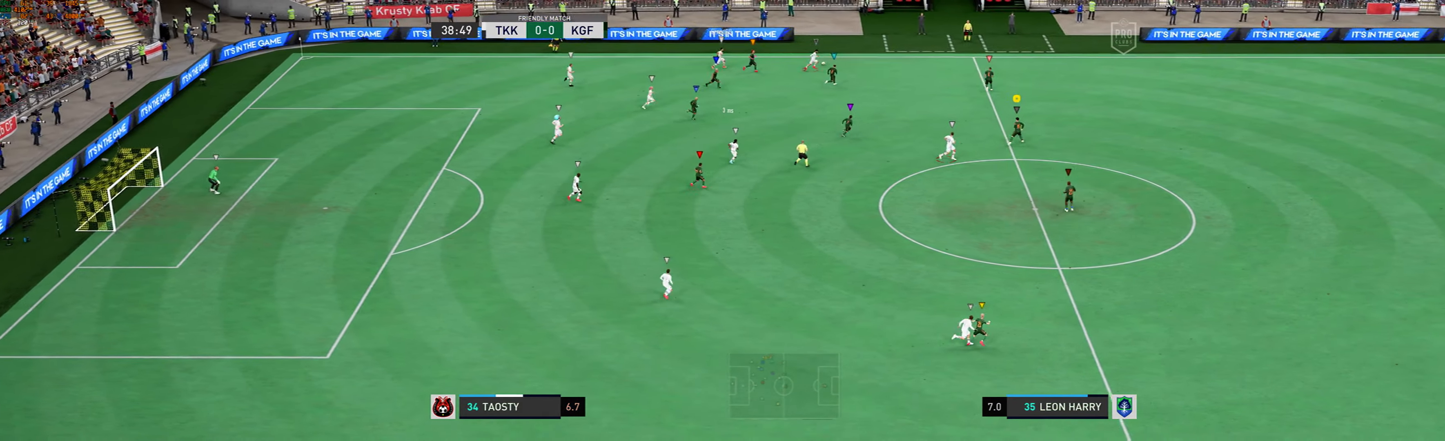
{"buttons": ["L2"], "left_stick": "right", "events": [[334, "left_stick", "right"]]}
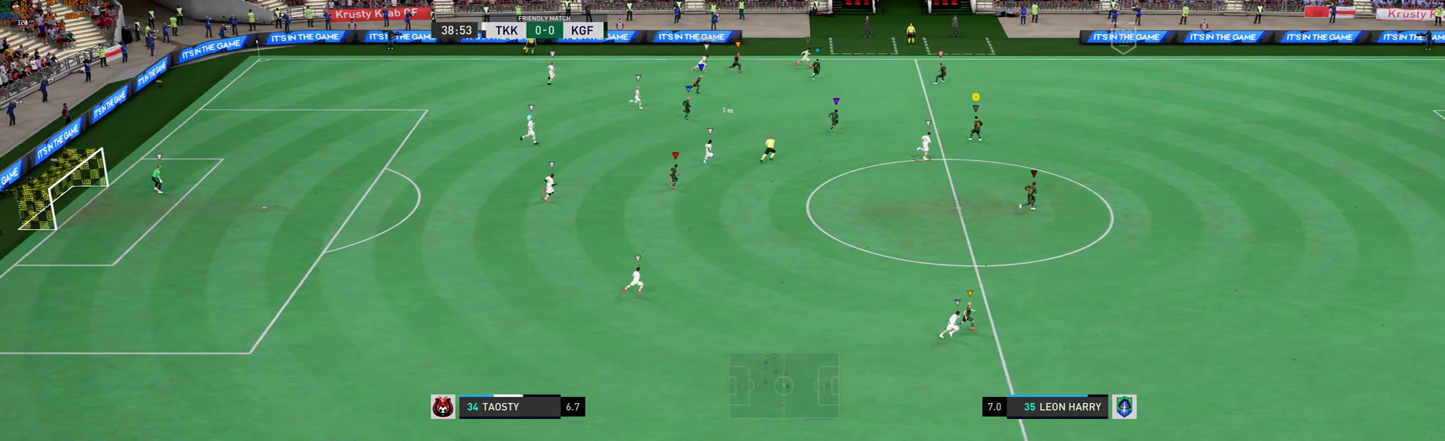
{"buttons": [], "left_stick": "right", "events": [[401, "L2", "up"]]}
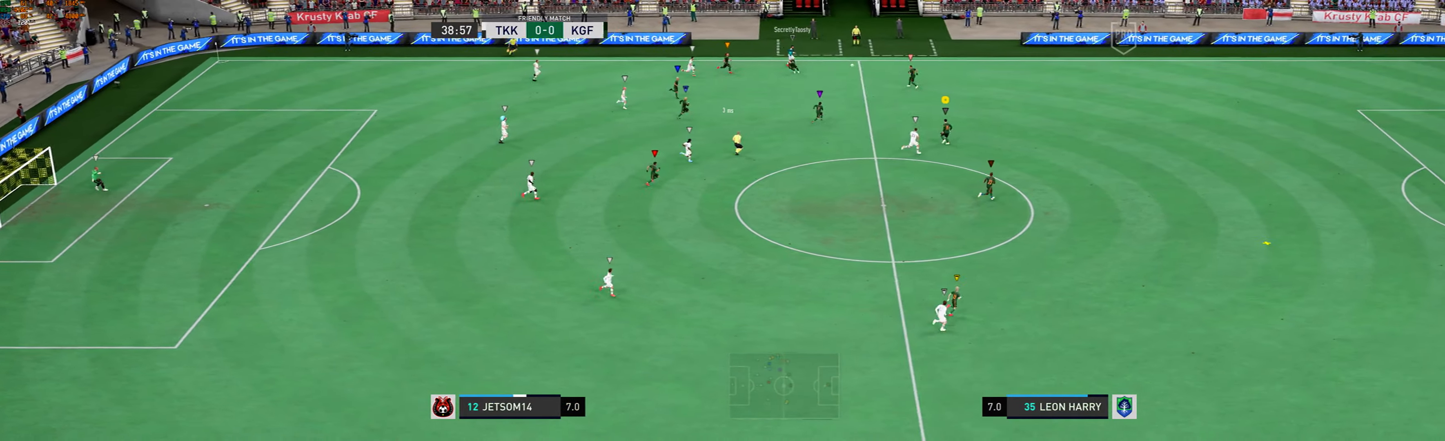
{"buttons": [], "left_stick": "right", "events": [[33, "R2", "down"], [100, "R2", "up"], [133, "R1", "down"], [300, "R1", "up"]]}
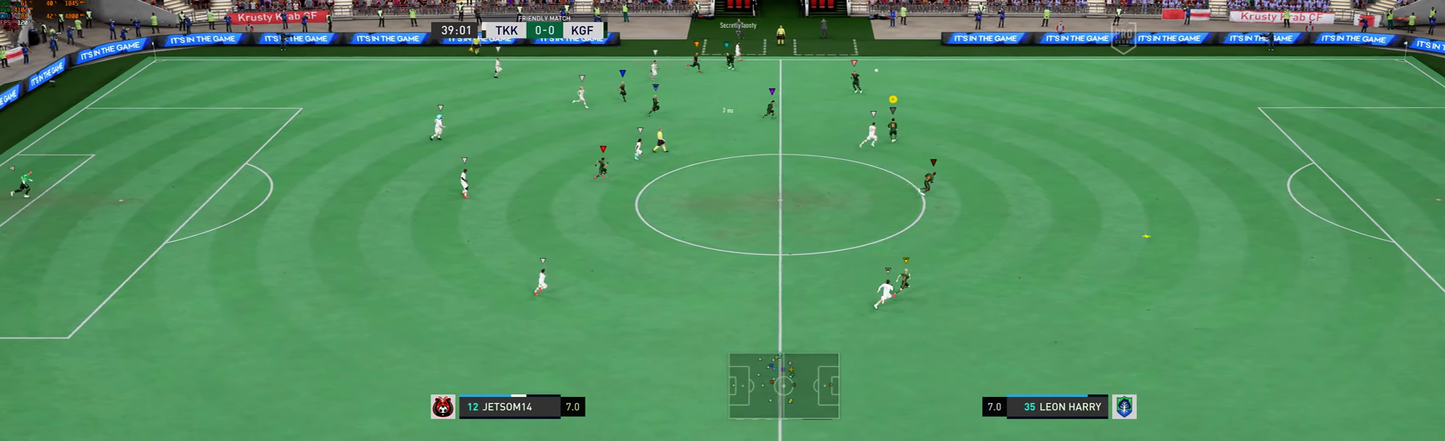
{"buttons": [], "left_stick": "right", "events": []}
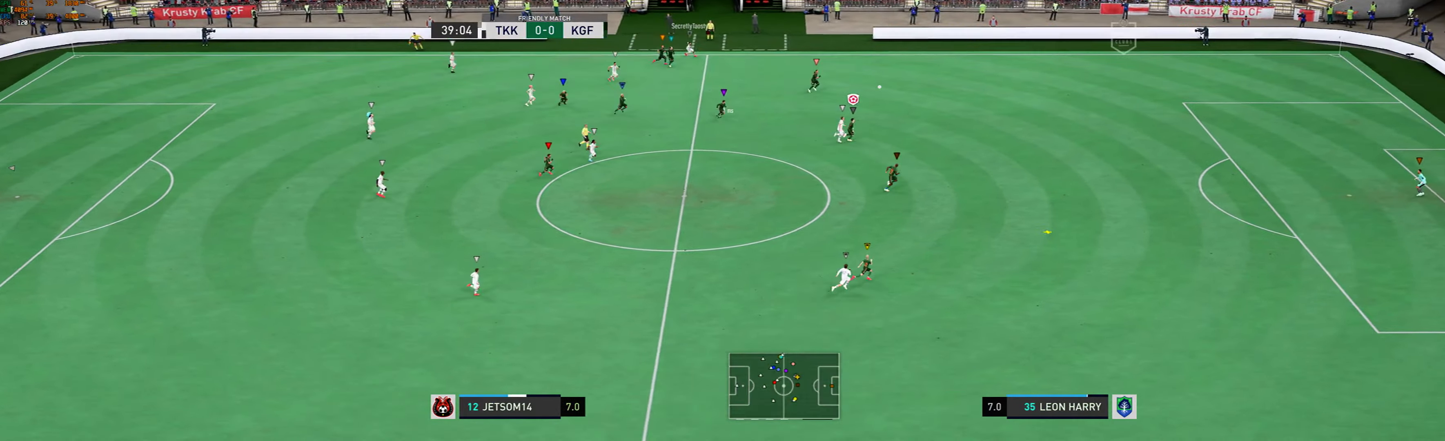
{"buttons": [], "left_stick": "right", "events": []}
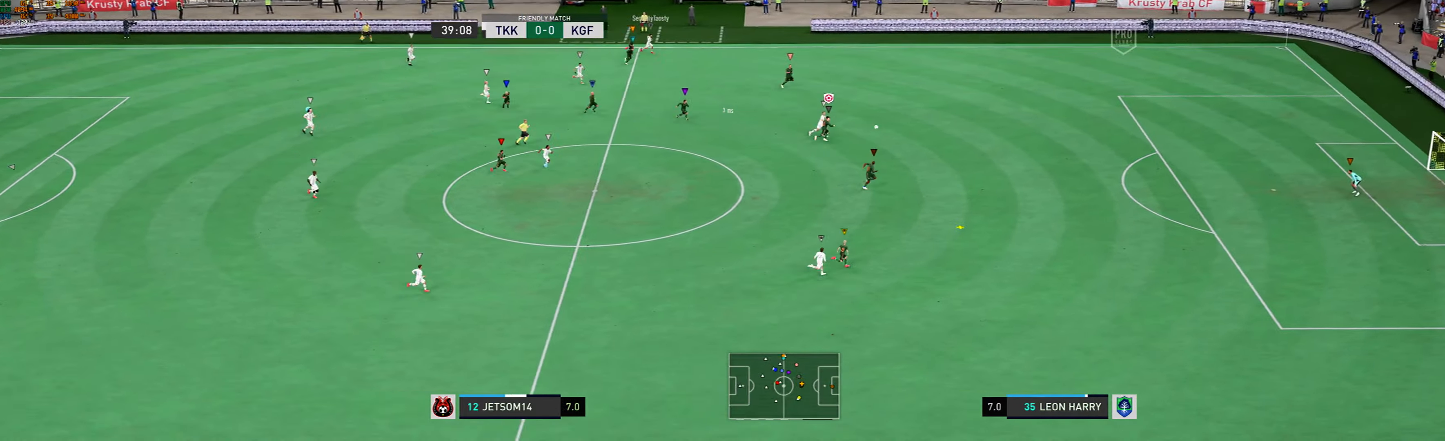
{"buttons": [], "left_stick": "right", "events": []}
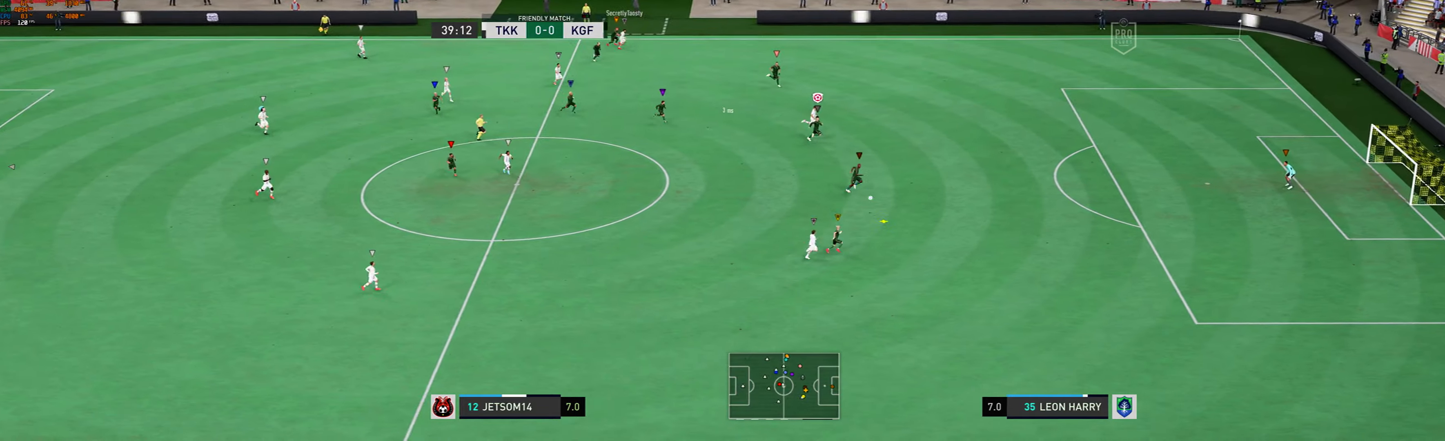
{"buttons": [], "left_stick": "right", "events": []}
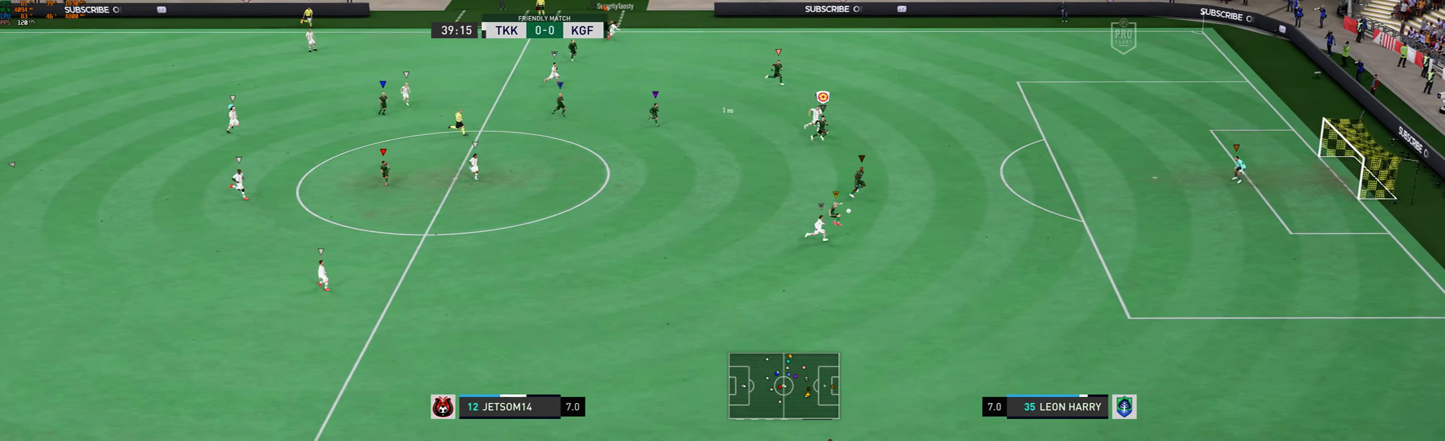
{"buttons": [], "left_stick": "right", "events": []}
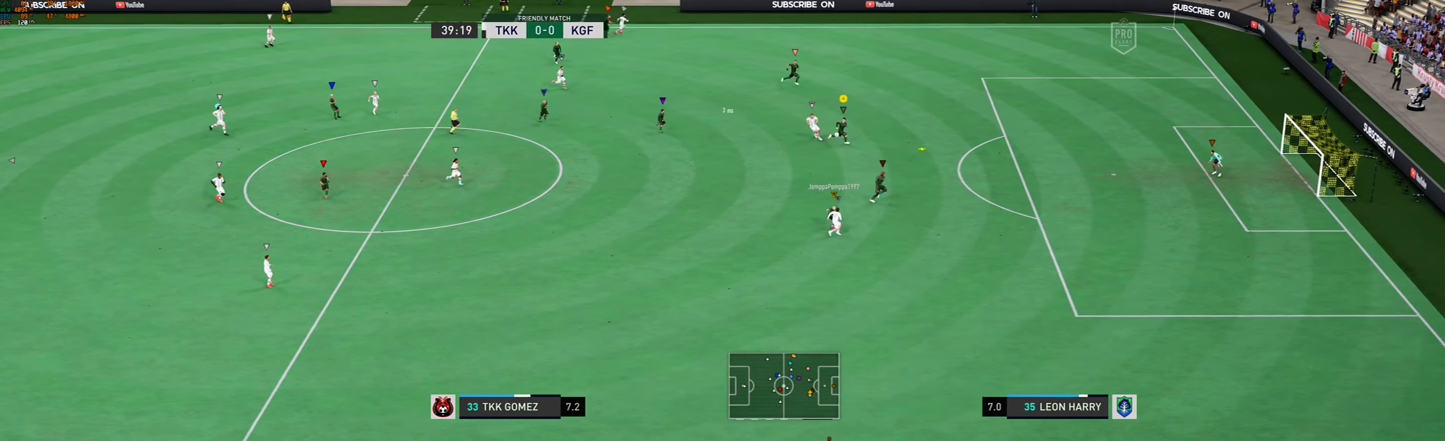
{"buttons": [], "left_stick": "center", "events": [[100, "left_stick", "center"]]}
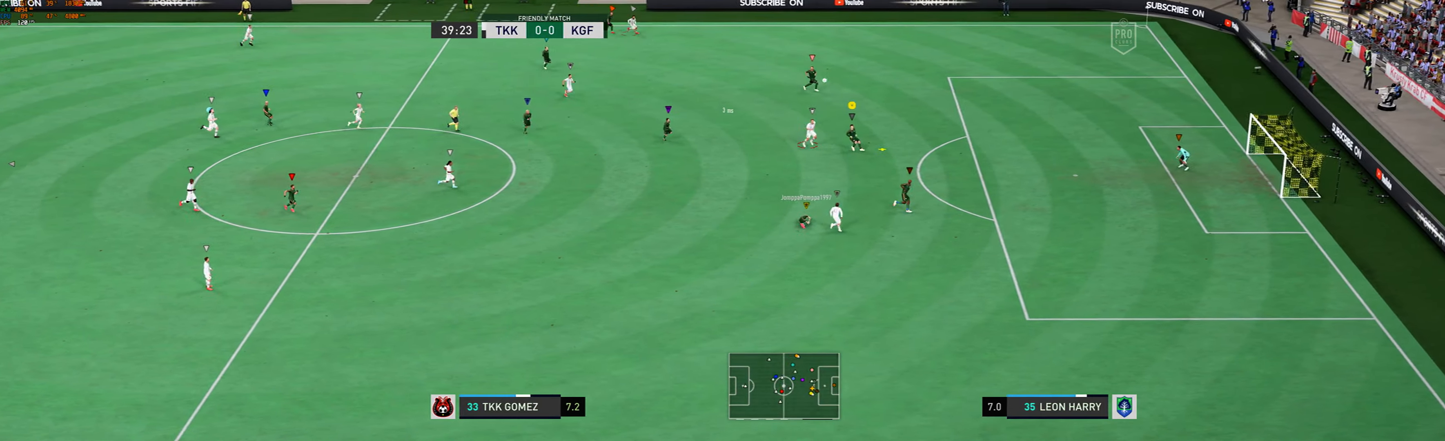
{"buttons": ["X"], "left_stick": "left", "events": [[401, "left_stick", "left"], [501, "X", "down"]]}
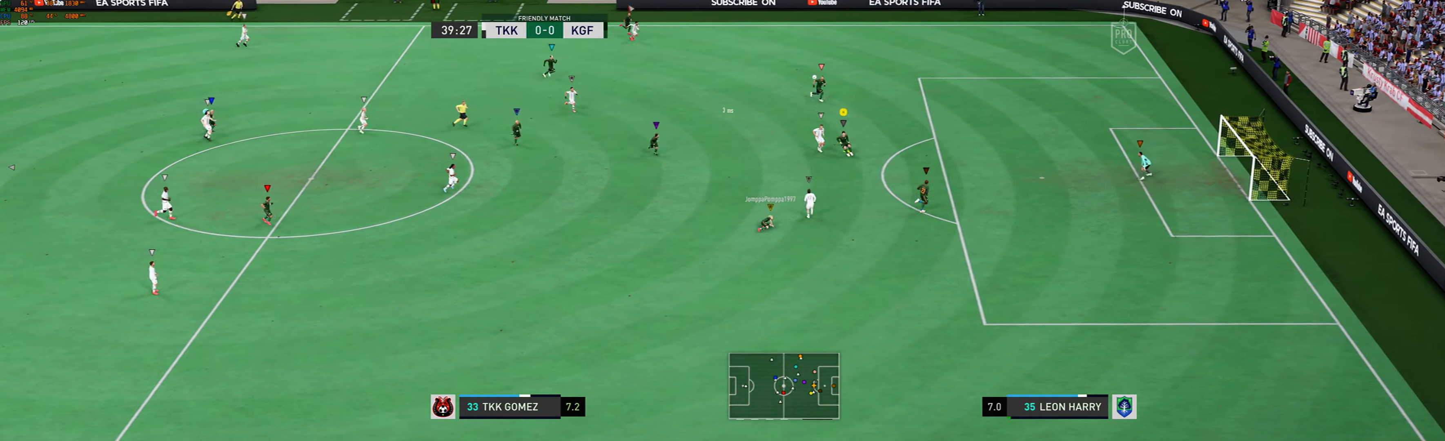
{"buttons": ["X"], "left_stick": "left", "events": [[167, "B", "down"], [234, "B", "up"]]}
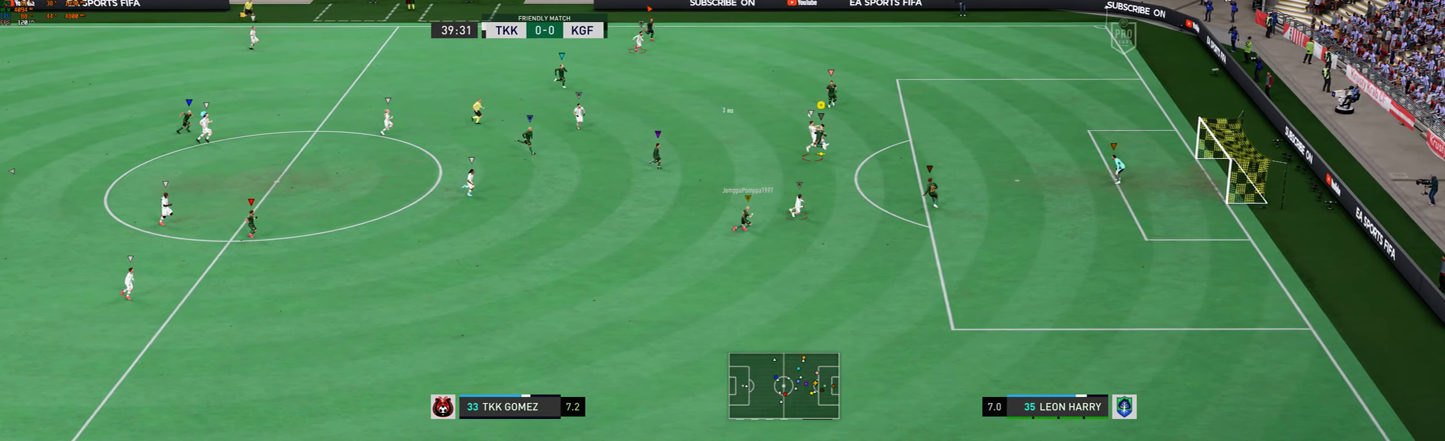
{"buttons": ["X"], "left_stick": "left", "events": []}
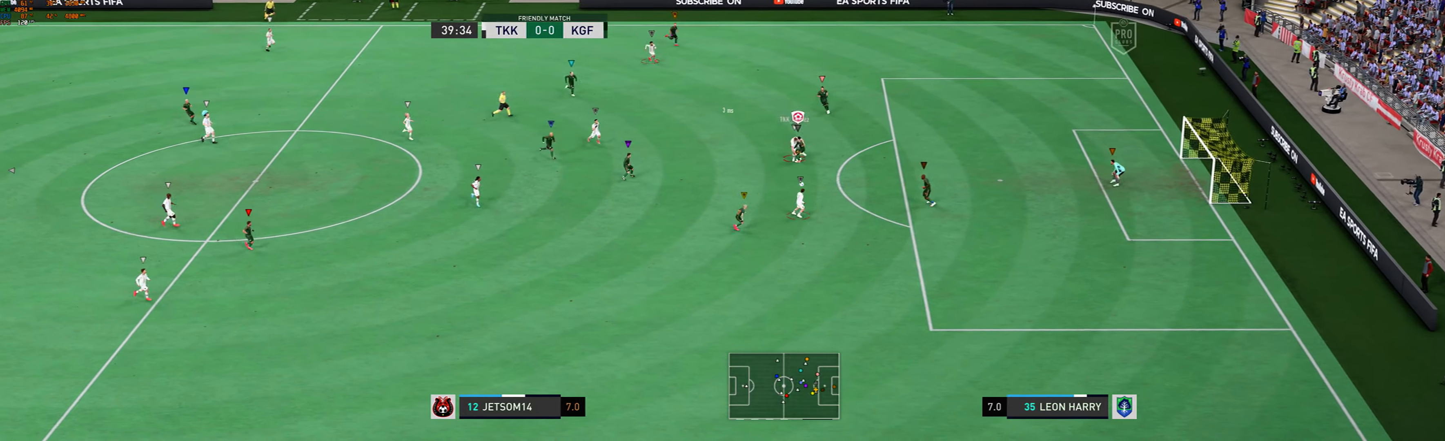
{"buttons": [], "left_stick": "down-right", "events": [[33, "X", "up"], [66, "left_stick", "down-left"], [233, "left_stick", "down"], [467, "left_stick", "down-right"]]}
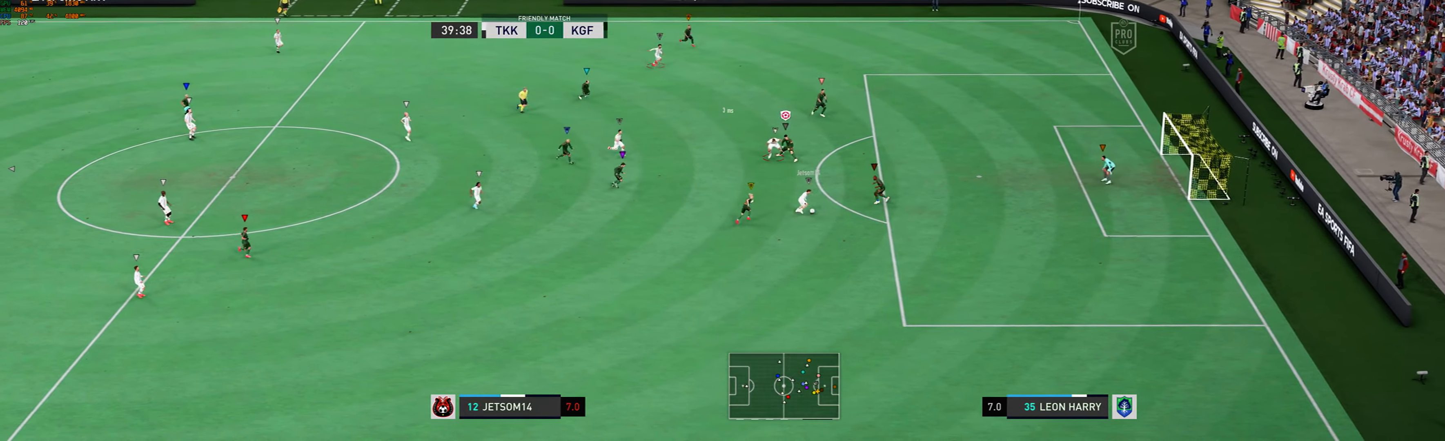
{"buttons": [], "left_stick": "down-right", "events": []}
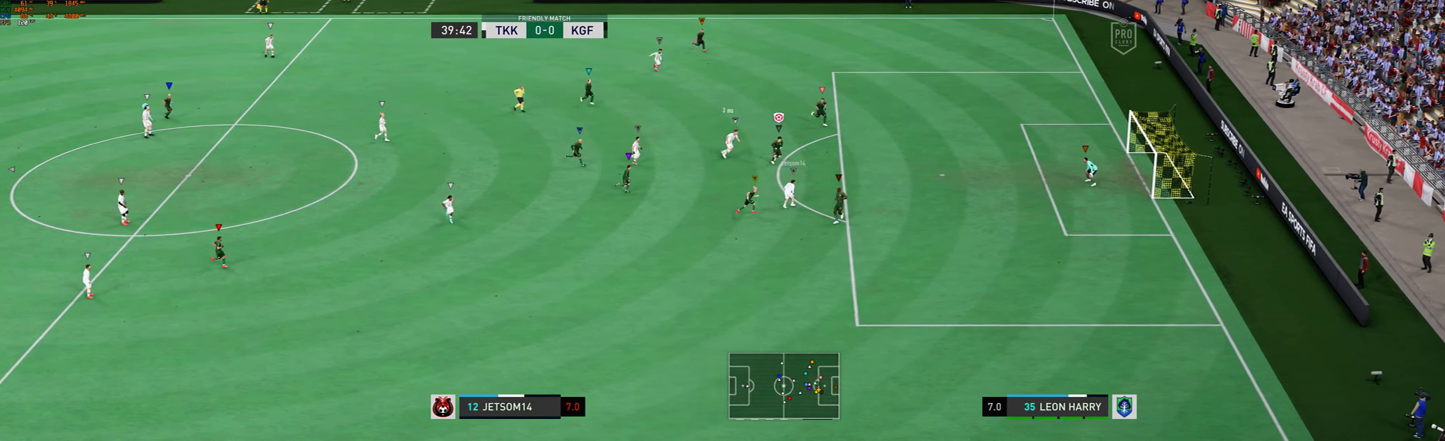
{"buttons": [], "left_stick": "down-right", "events": []}
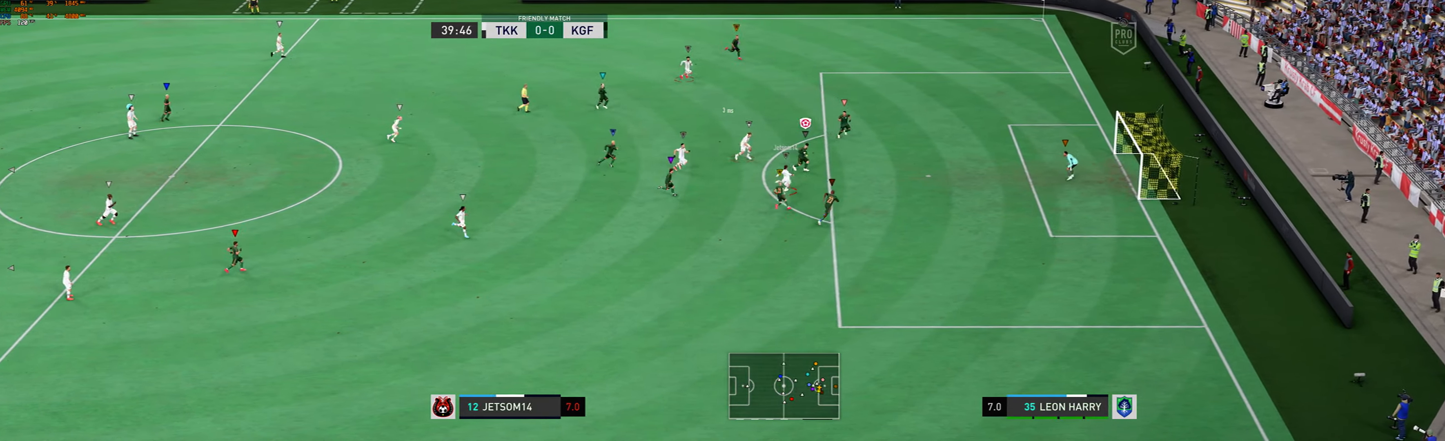
{"buttons": [], "left_stick": "down-right", "events": []}
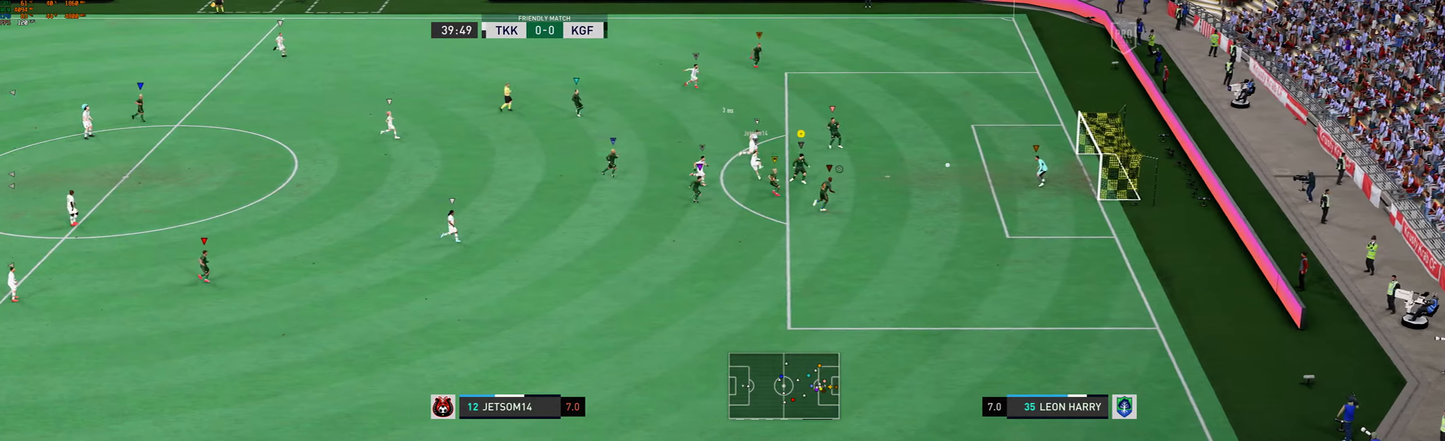
{"buttons": [], "left_stick": "center", "events": [[34, "left_stick", "center"]]}
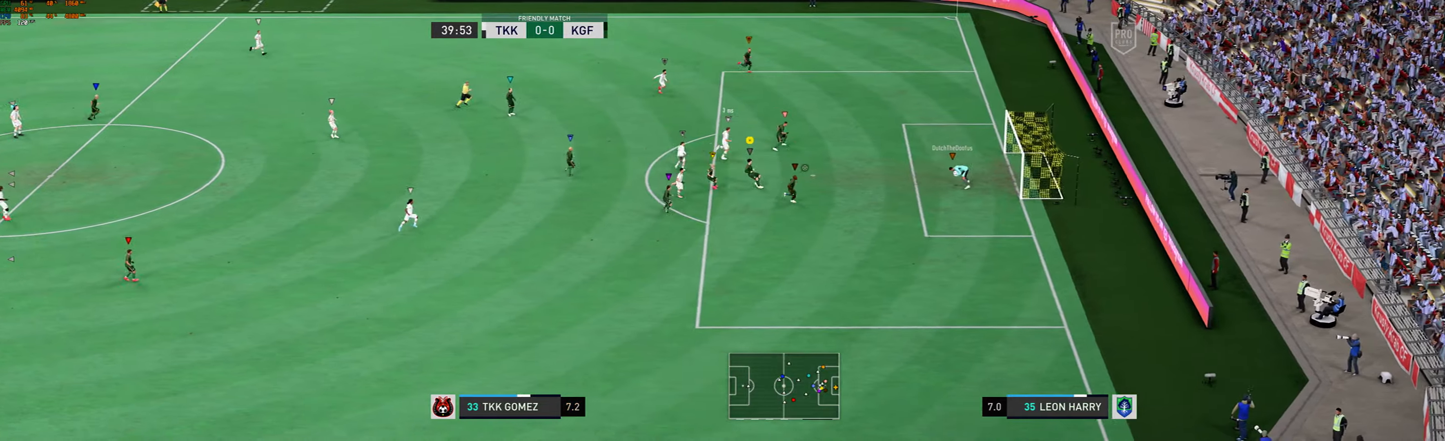
{"buttons": [], "left_stick": "center", "events": []}
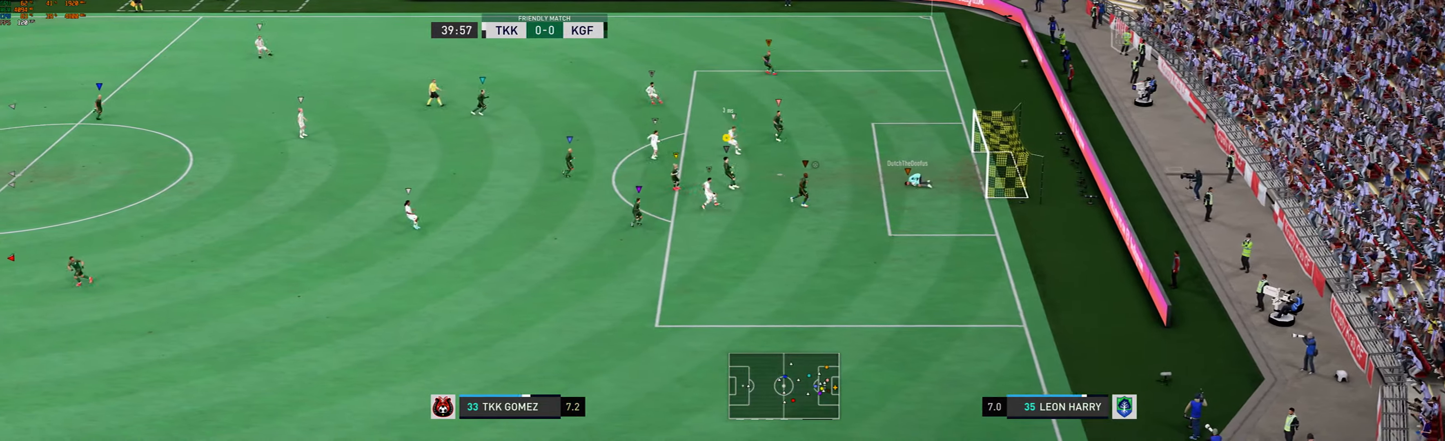
{"buttons": [], "left_stick": "left", "events": [[467, "left_stick", "left"]]}
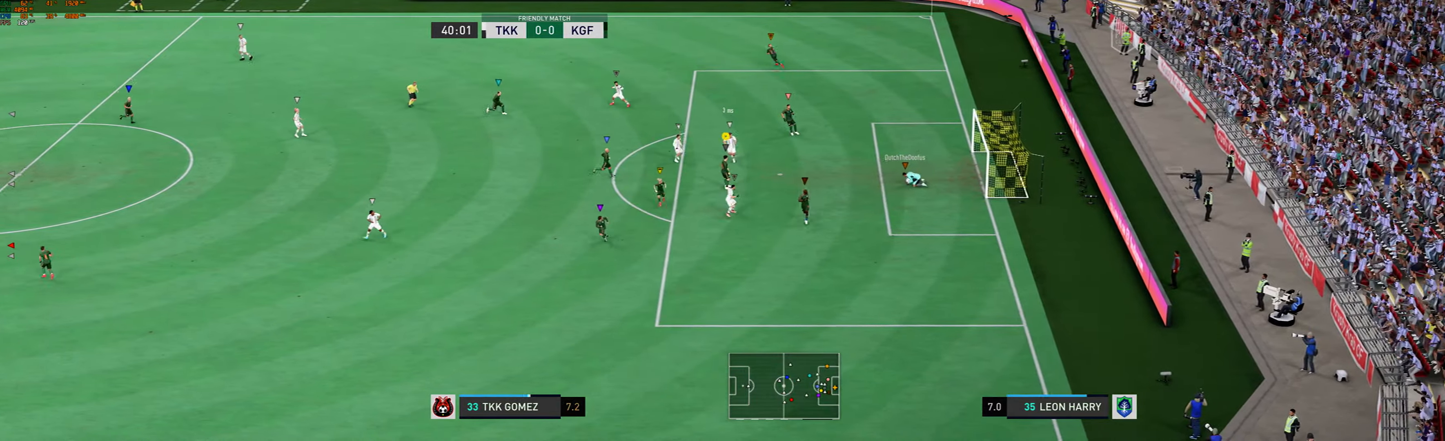
{"buttons": ["L2"], "left_stick": "left", "events": [[401, "L2", "down"]]}
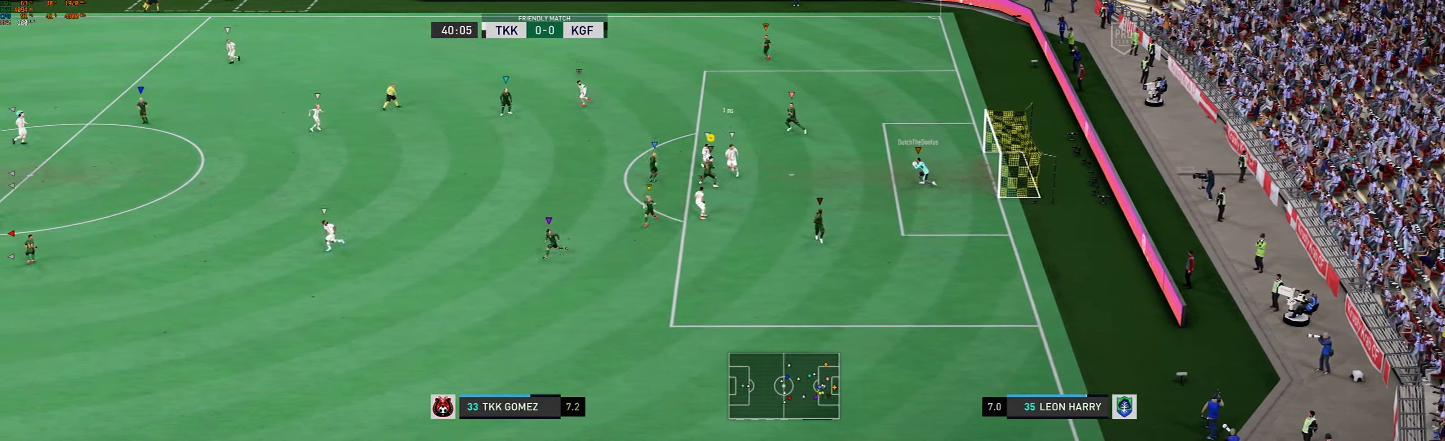
{"buttons": ["L2"], "left_stick": "left", "events": []}
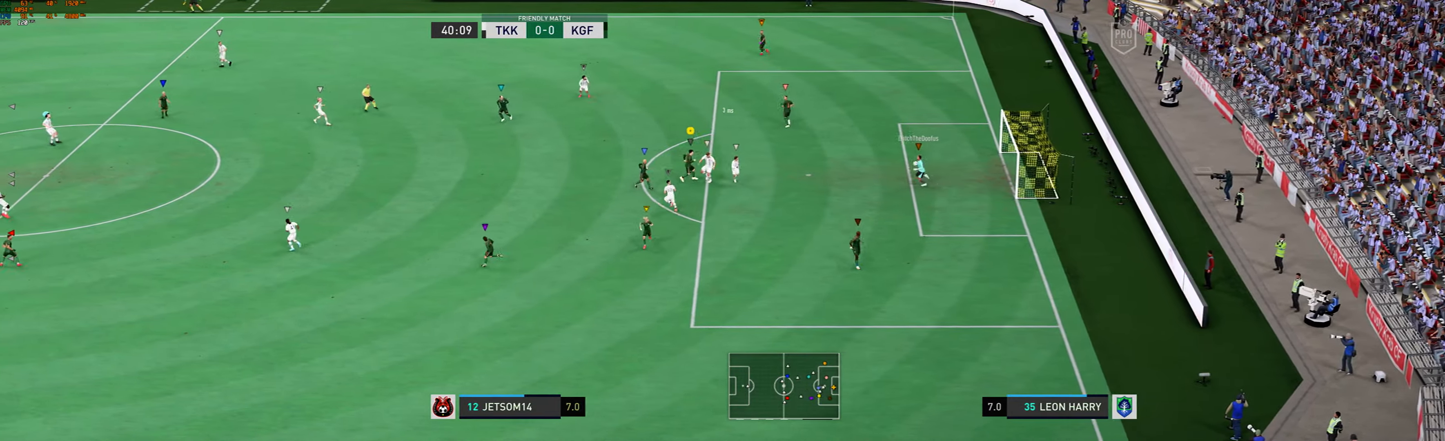
{"buttons": ["L2"], "left_stick": "left", "events": []}
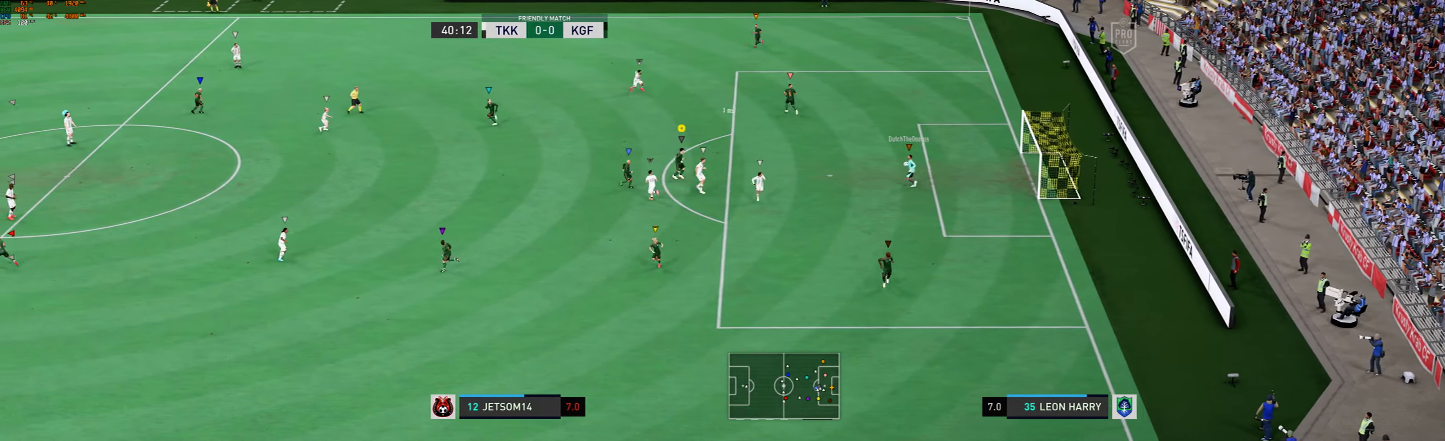
{"buttons": ["L2"], "left_stick": "left", "events": []}
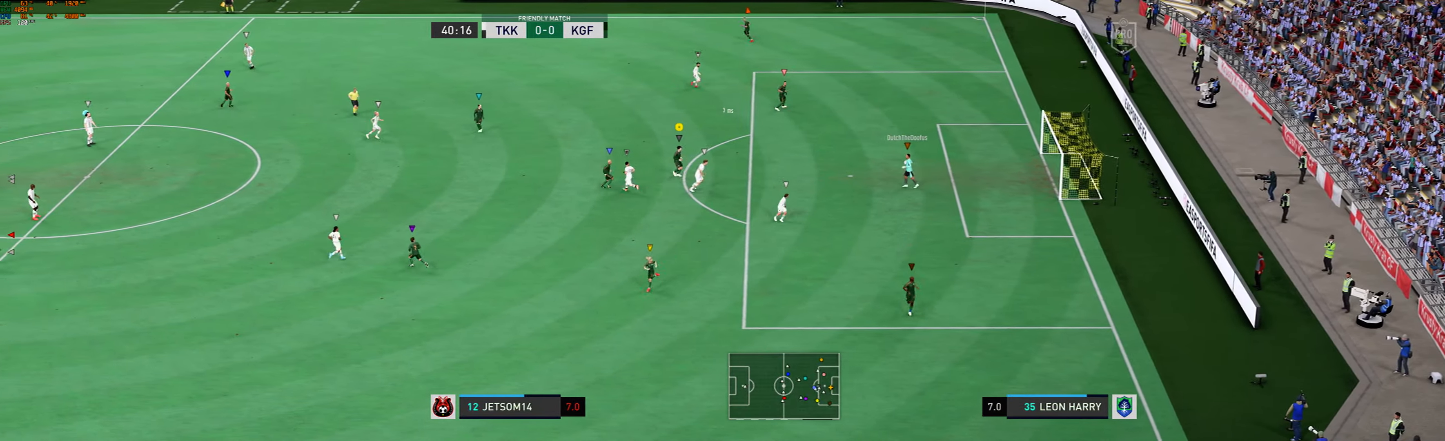
{"buttons": ["L2"], "left_stick": "up-left", "events": [[267, "left_stick", "up-left"]]}